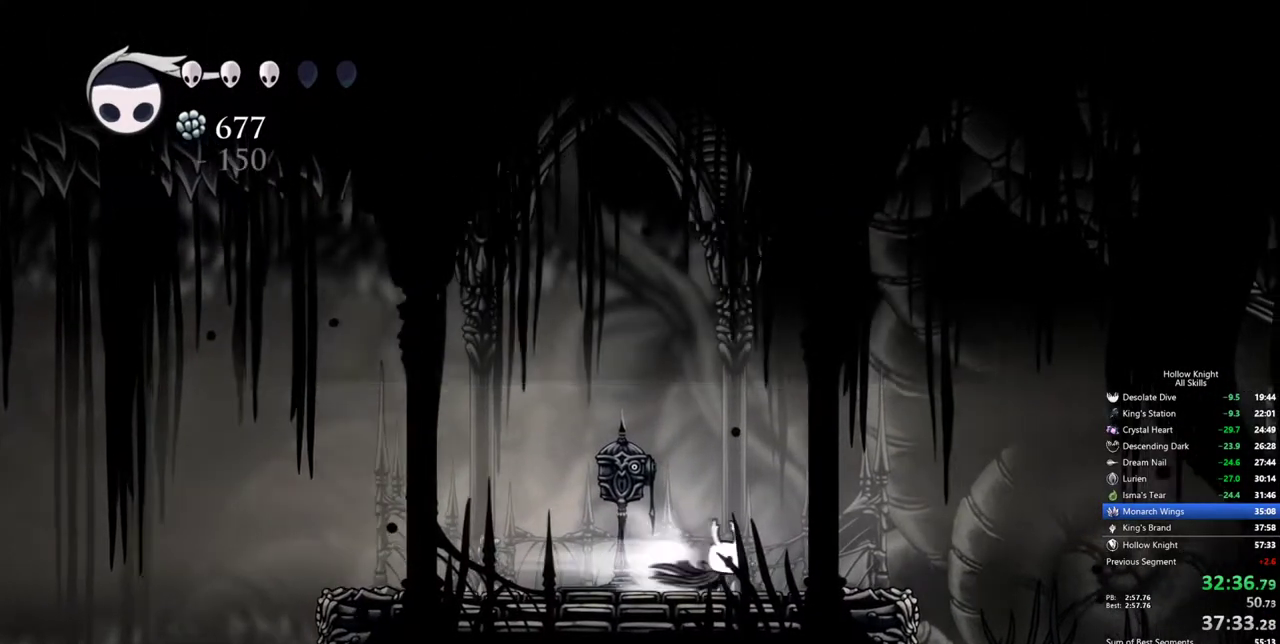
Gameplay with keyboard; each line is a JSON object with the keys held at the frame after it. "events" lists presses ("down") and releases ("up") of "cdash", "dash", "dnail", "down", "heal", "inv", "jump", "left", "nail", "right", "spell" and "up" between this image and that frame as [ms after this image, input, new state], when the widget could be followed in between. No other keys are recorded. Mouse input is not recorded. Key names are as the overlay labels them; some are game actions (e.g. jump) rather than physical keys.
{"keys": ["right"], "events": [[67, "dash", "up"], [117, "dash", "down"], [200, "dash", "up"]]}
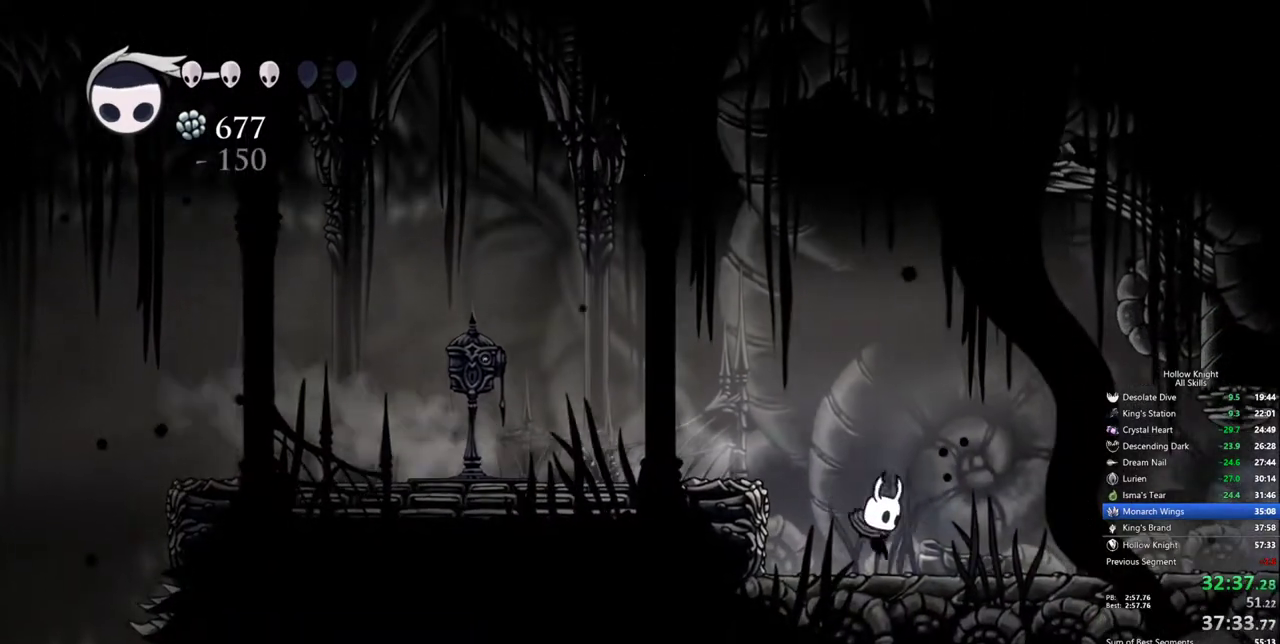
{"keys": ["right"], "events": [[134, "dash", "down"], [167, "dash", "up"]]}
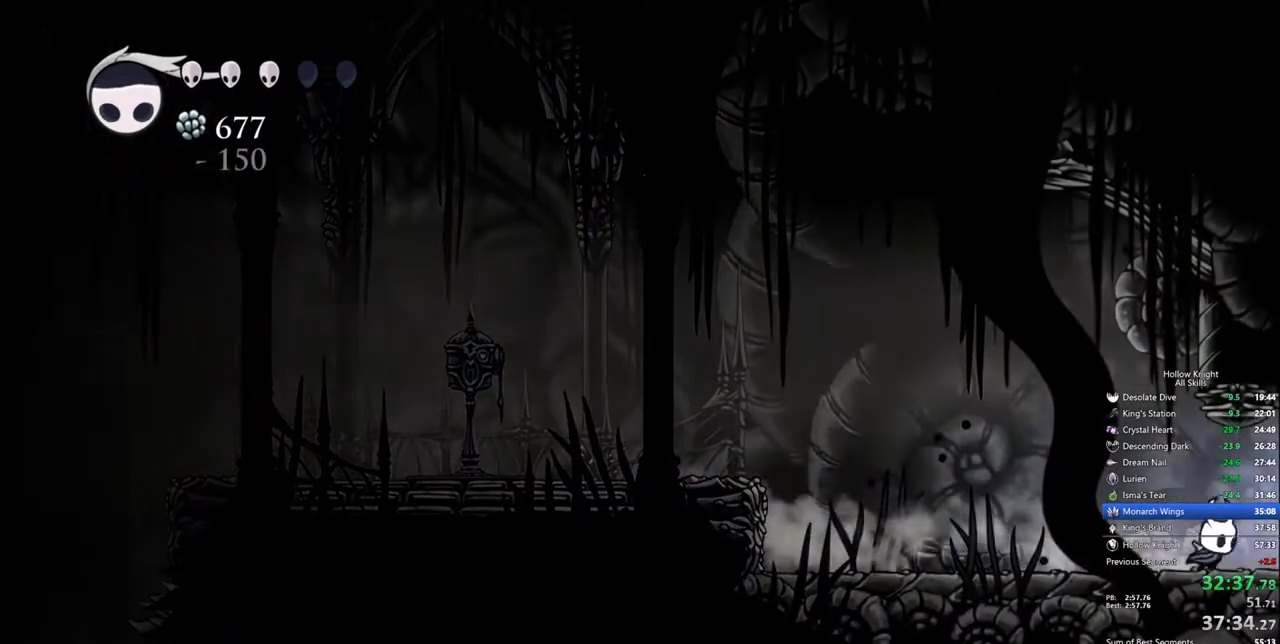
{"keys": ["right"], "events": [[100, "dash", "down"], [234, "dash", "up"]]}
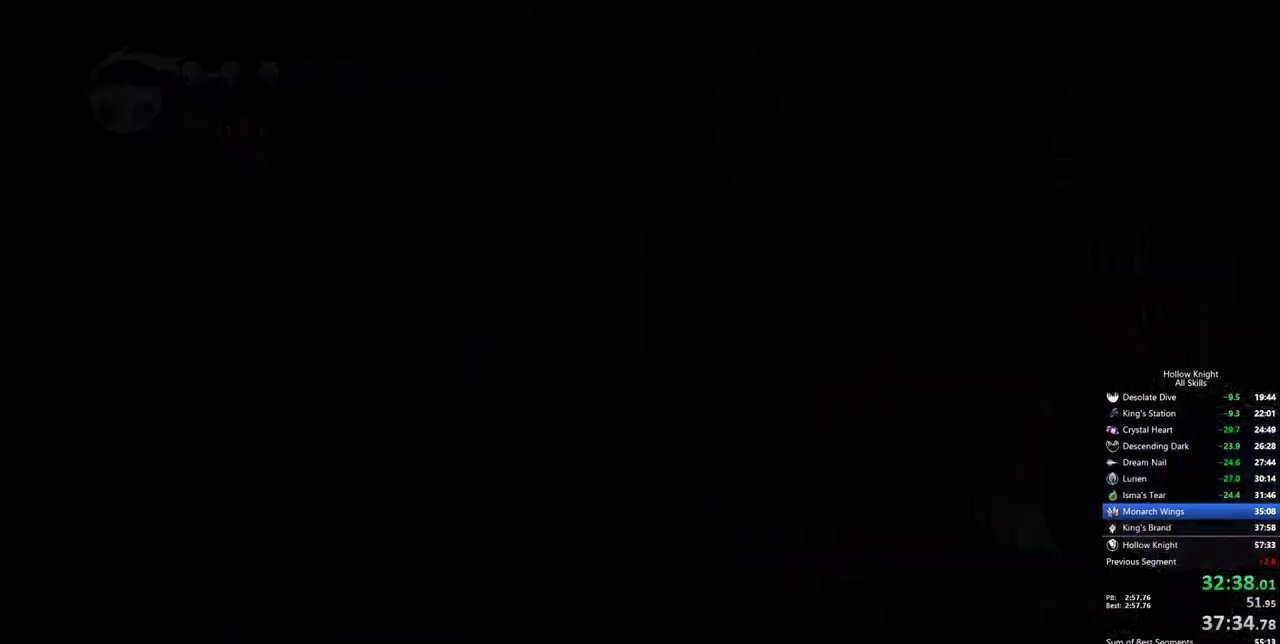
{"keys": [], "events": [[434, "right", "up"]]}
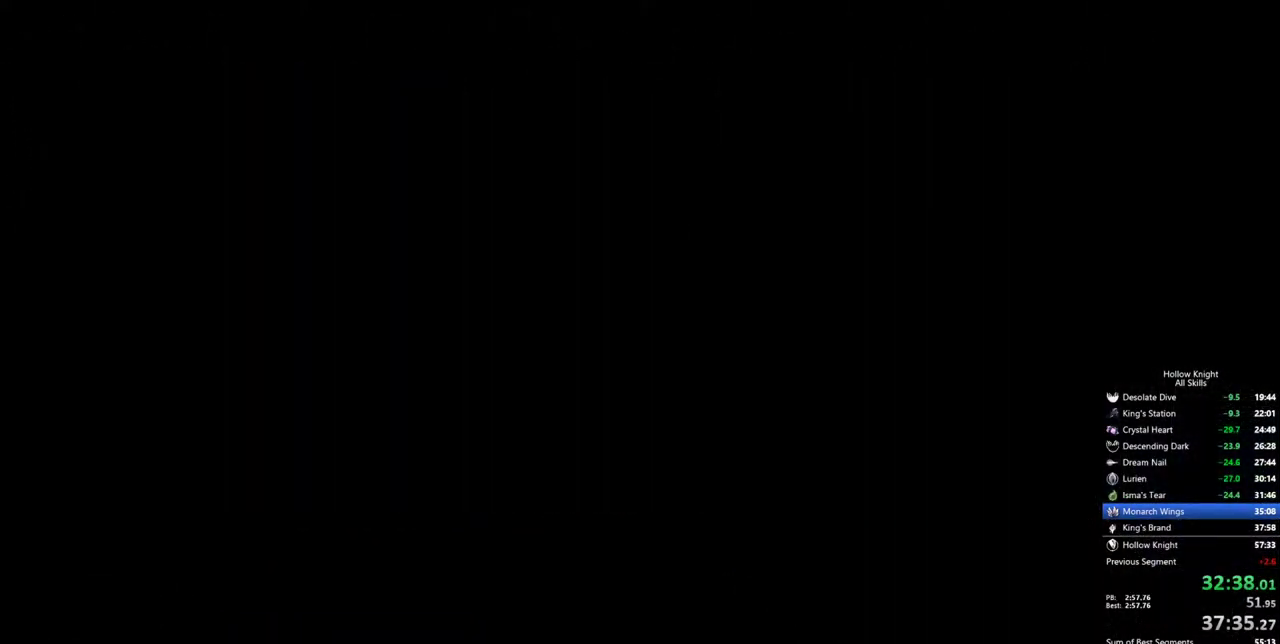
{"keys": ["dash", "left"], "events": [[34, "left", "down"], [167, "dash", "down"], [267, "dash", "up"], [317, "dash", "down"], [400, "dash", "up"], [450, "dash", "down"]]}
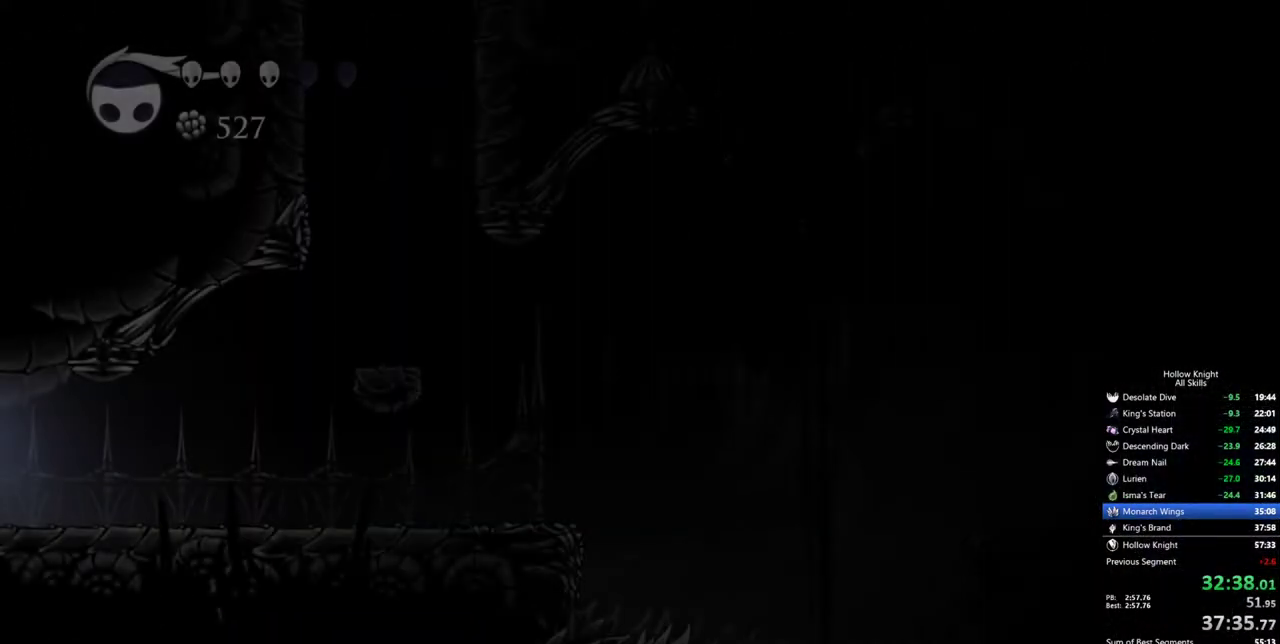
{"keys": ["dash", "left"], "events": [[50, "dash", "up"], [100, "dash", "down"], [134, "dash", "up"], [184, "dash", "down"], [284, "dash", "up"], [334, "dash", "down"], [384, "dash", "up"], [417, "dash", "down"]]}
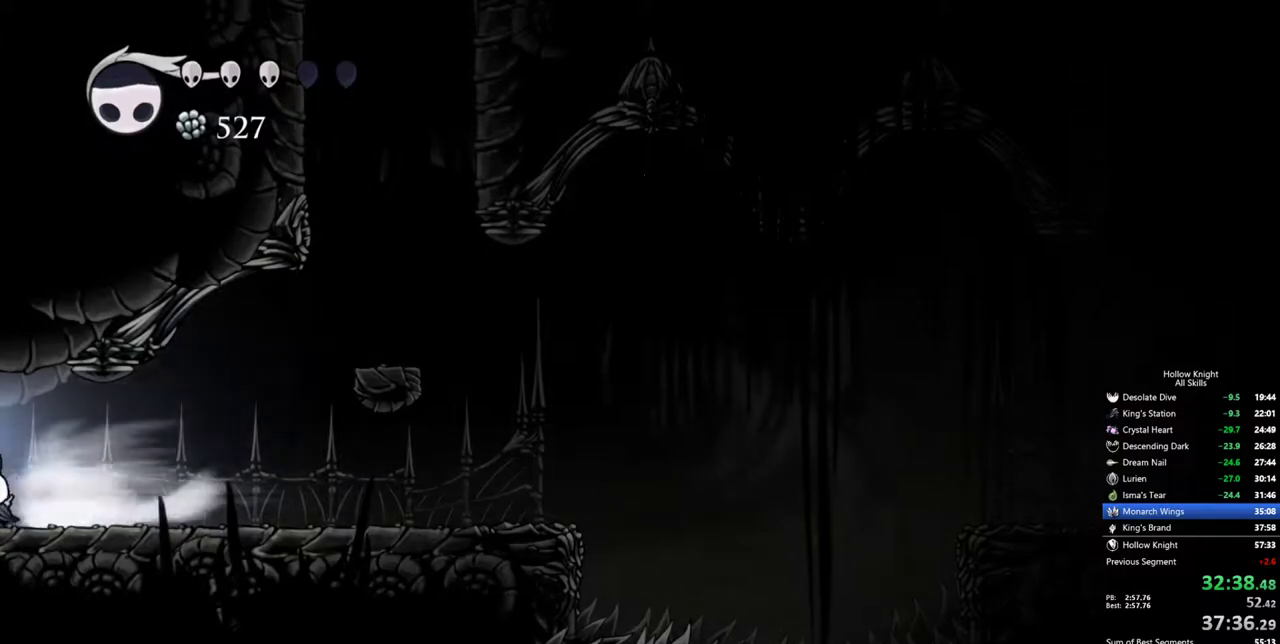
{"keys": ["dash", "left"], "events": [[17, "dash", "up"], [67, "dash", "down"], [150, "dash", "up"], [484, "dash", "down"]]}
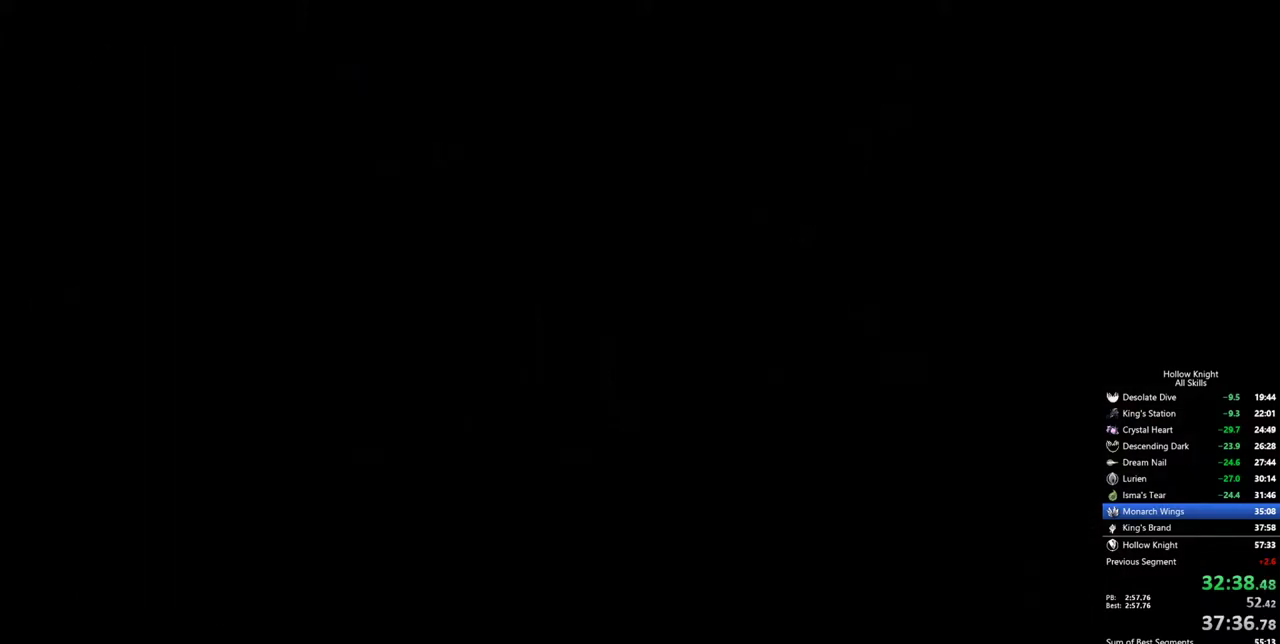
{"keys": ["left"], "events": [[34, "dash", "up"], [134, "dash", "down"], [167, "dash", "up"], [267, "dash", "down"], [317, "dash", "up"]]}
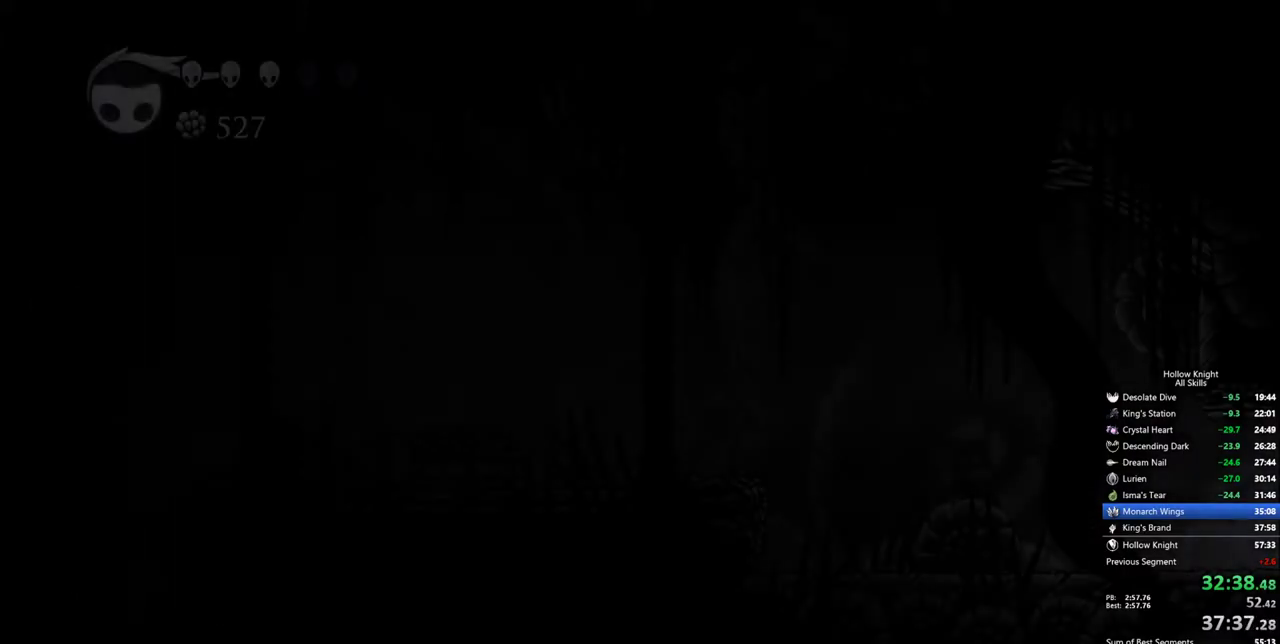
{"keys": ["dash", "left"], "events": [[417, "dash", "down"]]}
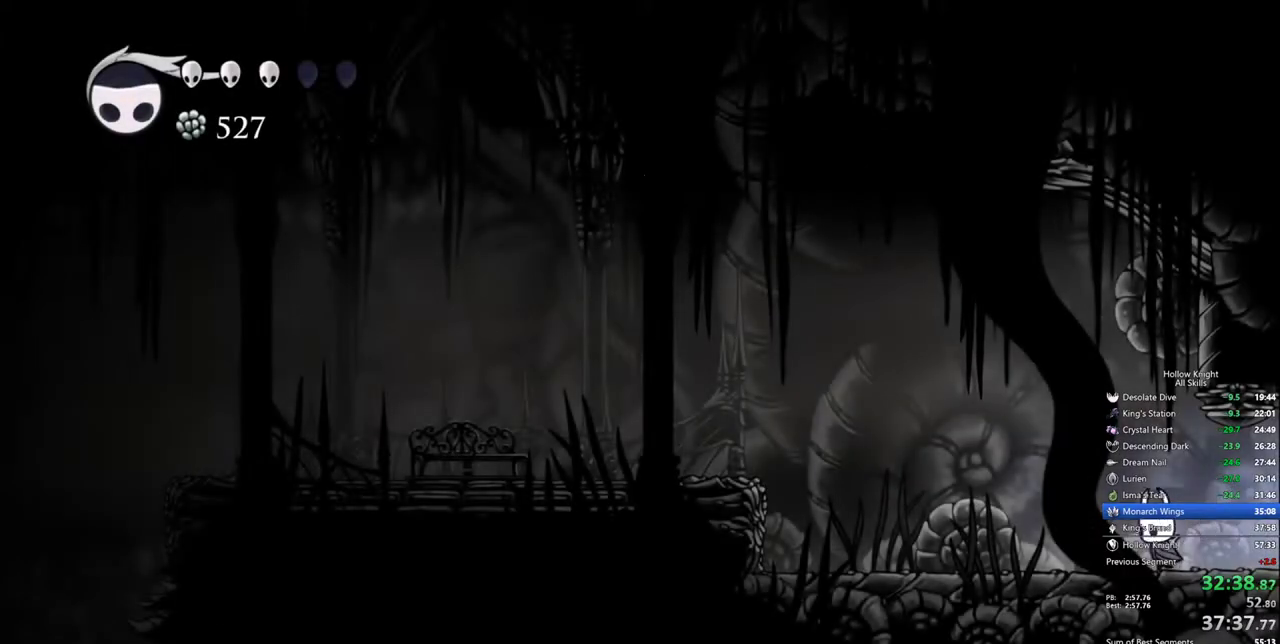
{"keys": ["dash", "jump", "left"], "events": [[67, "dash", "up"], [250, "jump", "down"], [434, "dash", "down"]]}
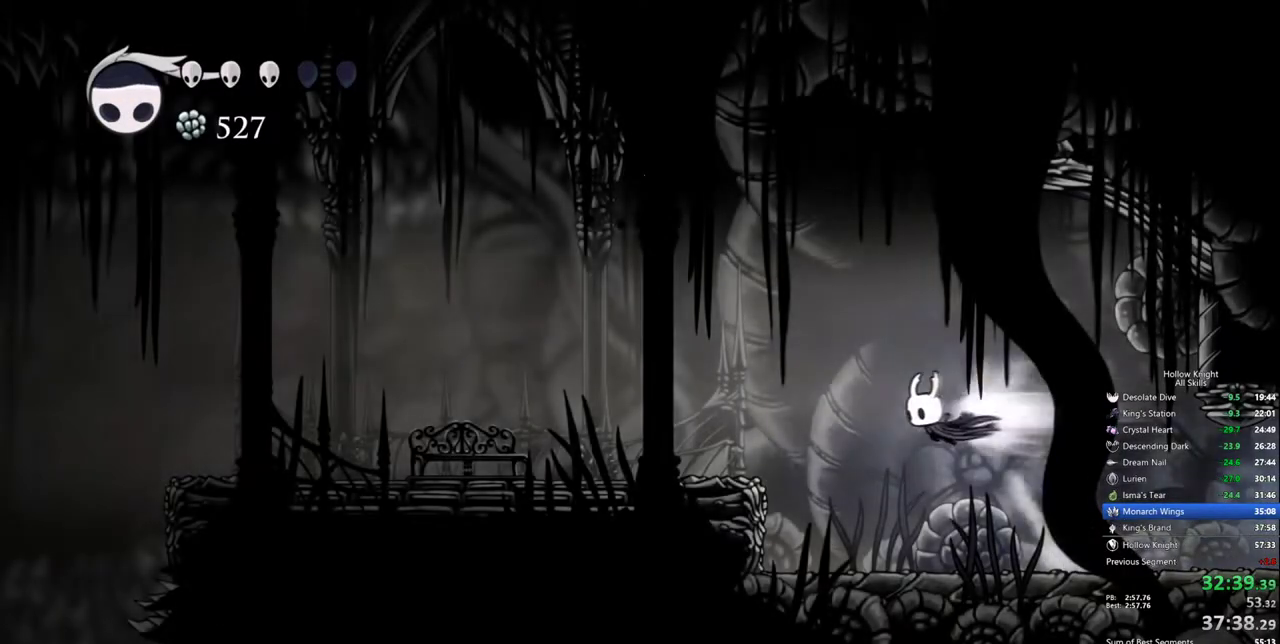
{"keys": ["left"], "events": [[34, "jump", "up"], [217, "dash", "up"]]}
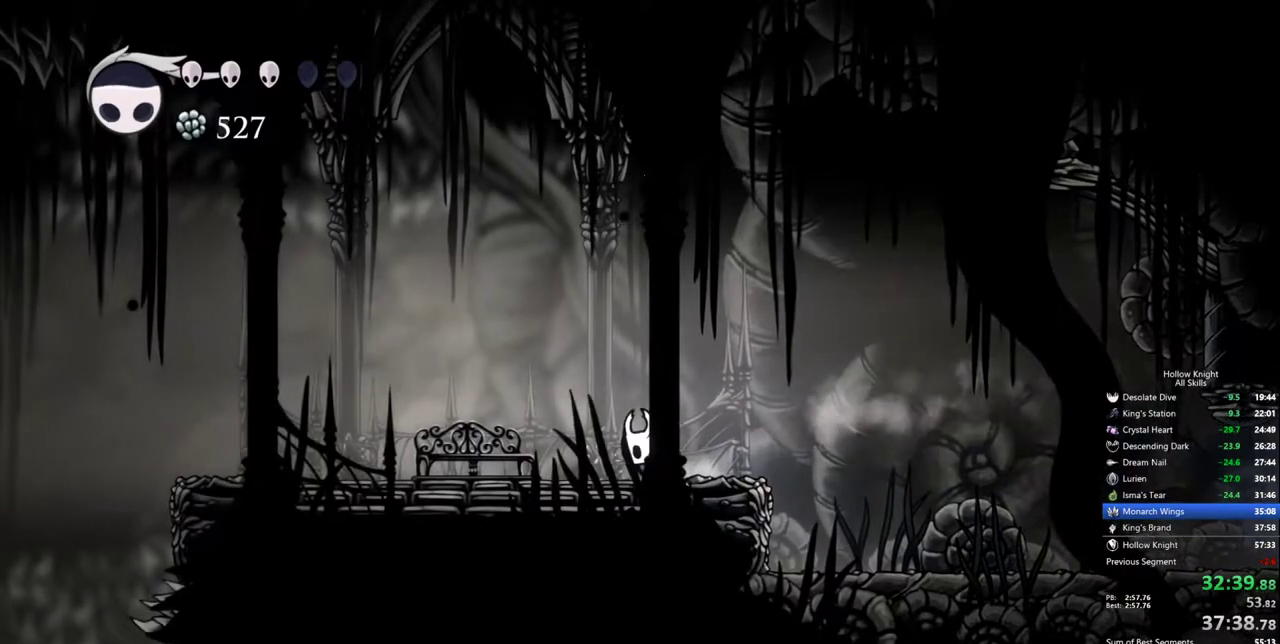
{"keys": ["down"], "events": [[367, "down", "down"], [467, "left", "up"]]}
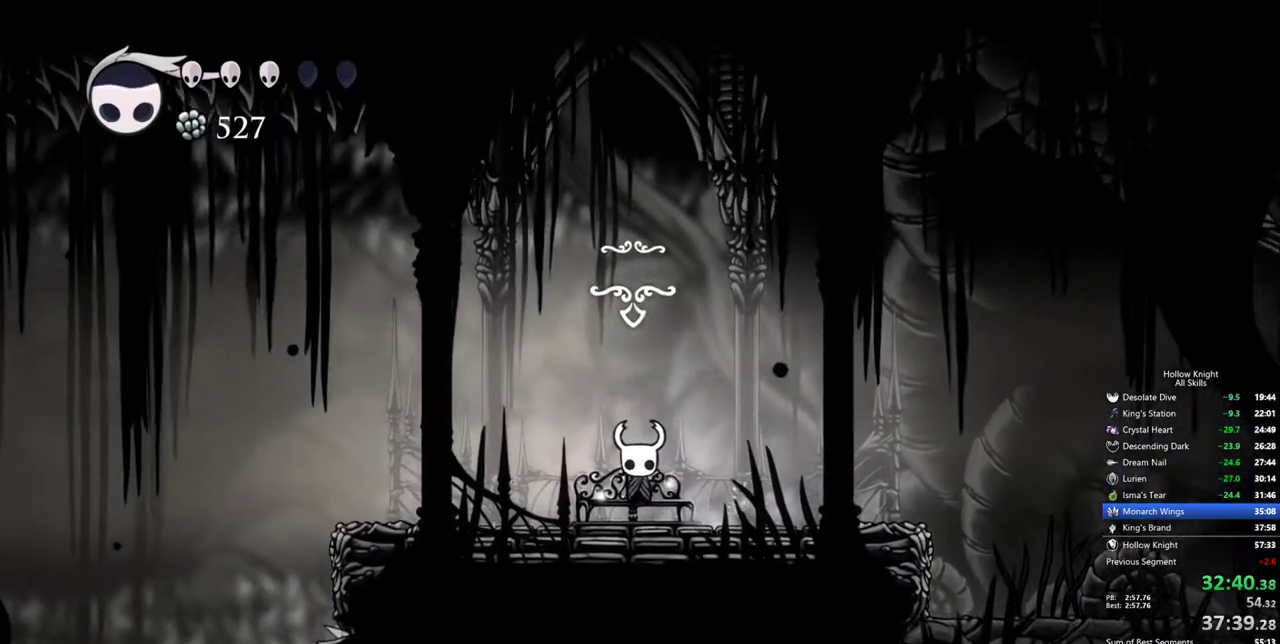
{"keys": [], "events": [[17, "down", "up"], [67, "left", "down"], [150, "left", "up"], [200, "left", "down"], [300, "left", "up"], [350, "left", "down"], [434, "left", "up"]]}
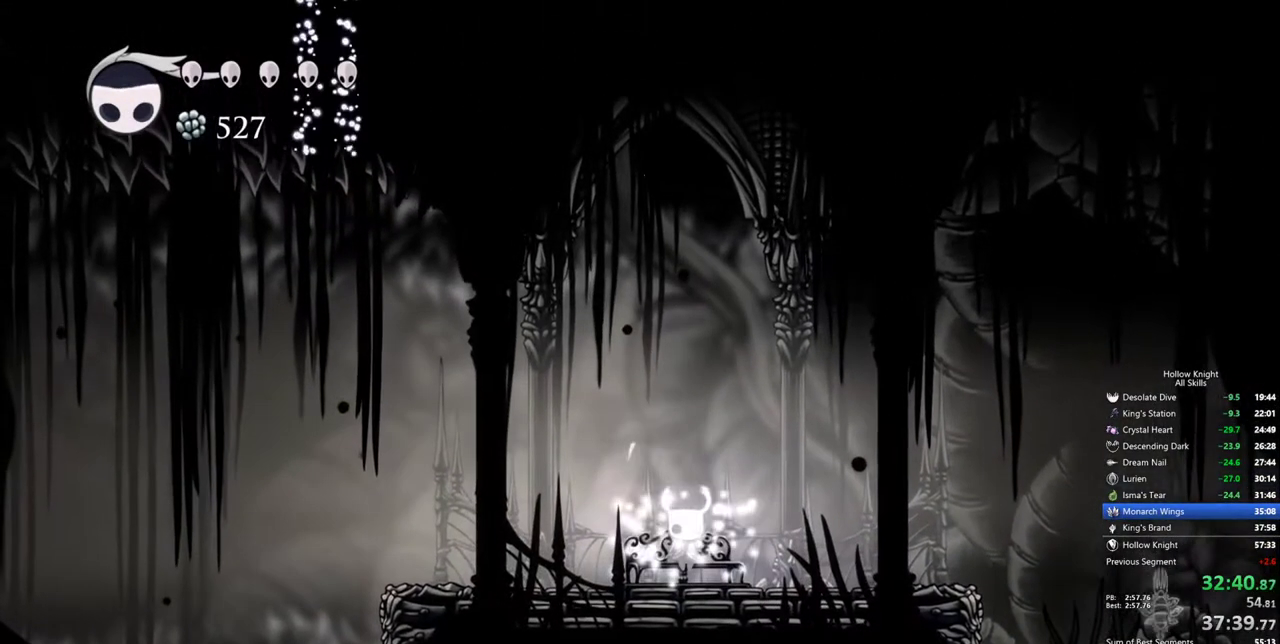
{"keys": ["left"], "events": [[34, "left", "down"], [117, "left", "up"], [167, "left", "down"], [267, "left", "up"], [367, "left", "down"], [400, "left", "up"], [500, "left", "down"]]}
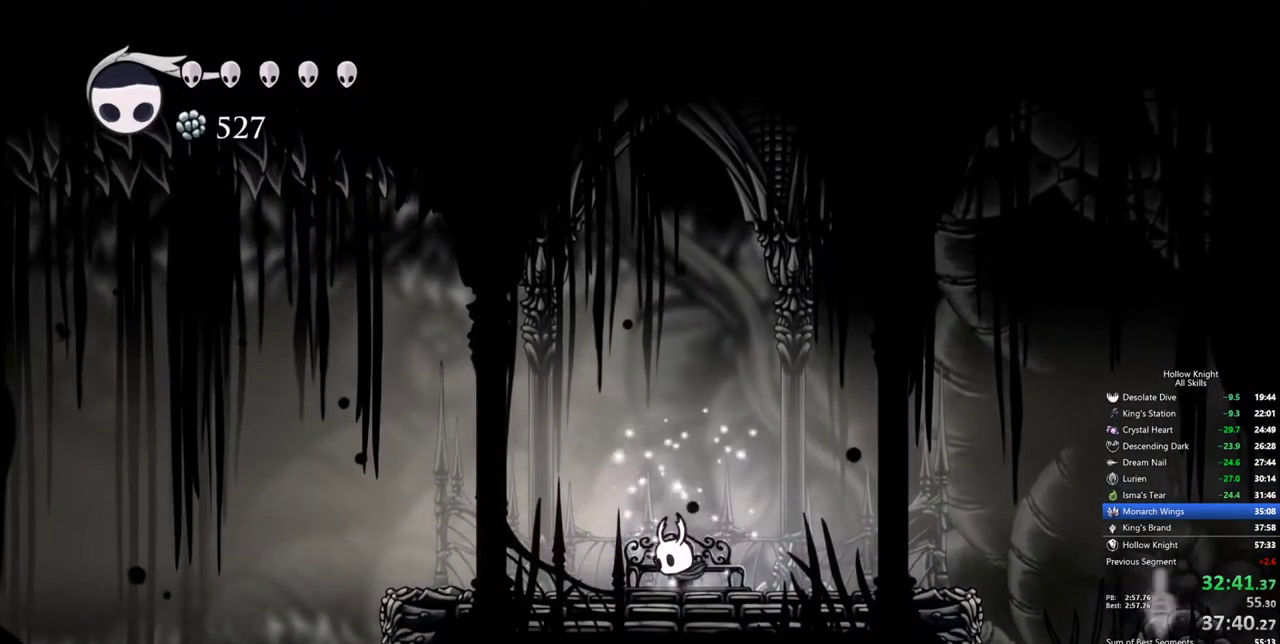
{"keys": ["cdash"], "events": [[234, "cdash", "down"], [234, "left", "up"]]}
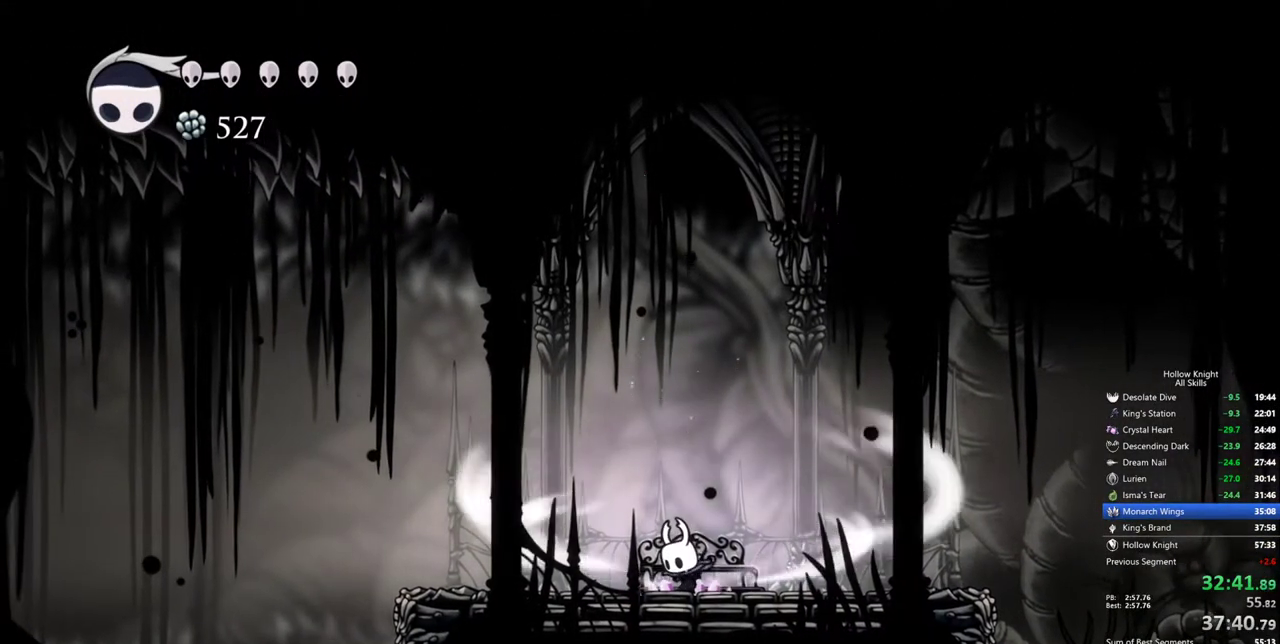
{"keys": ["cdash"], "events": []}
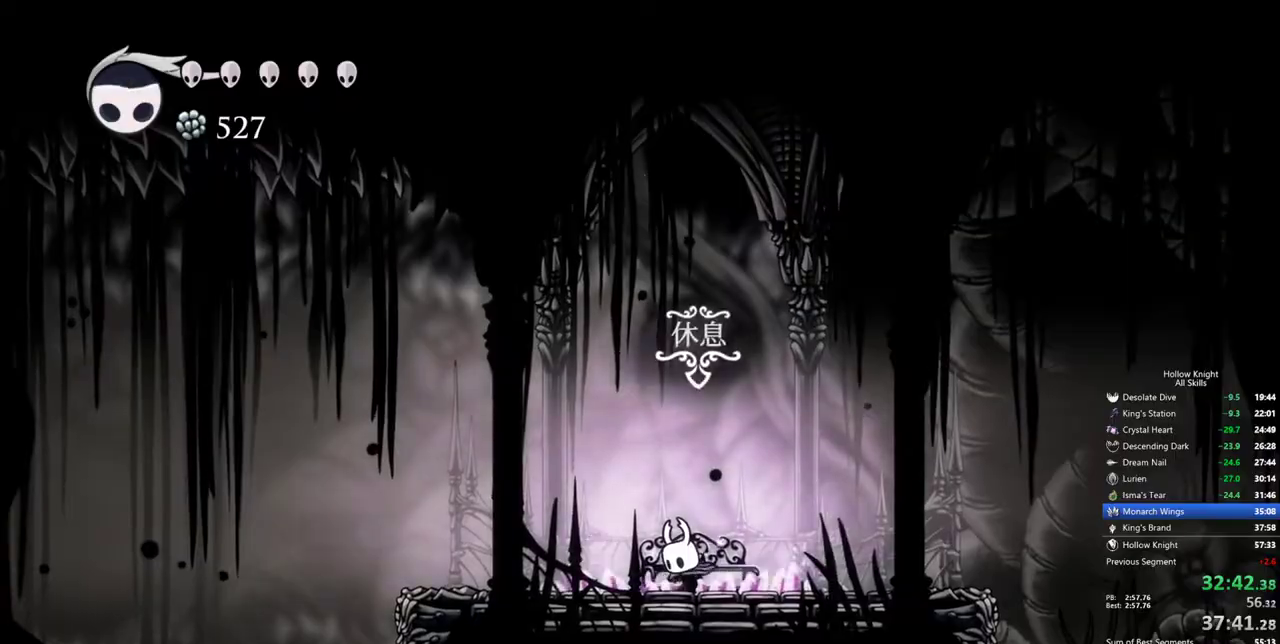
{"keys": []}
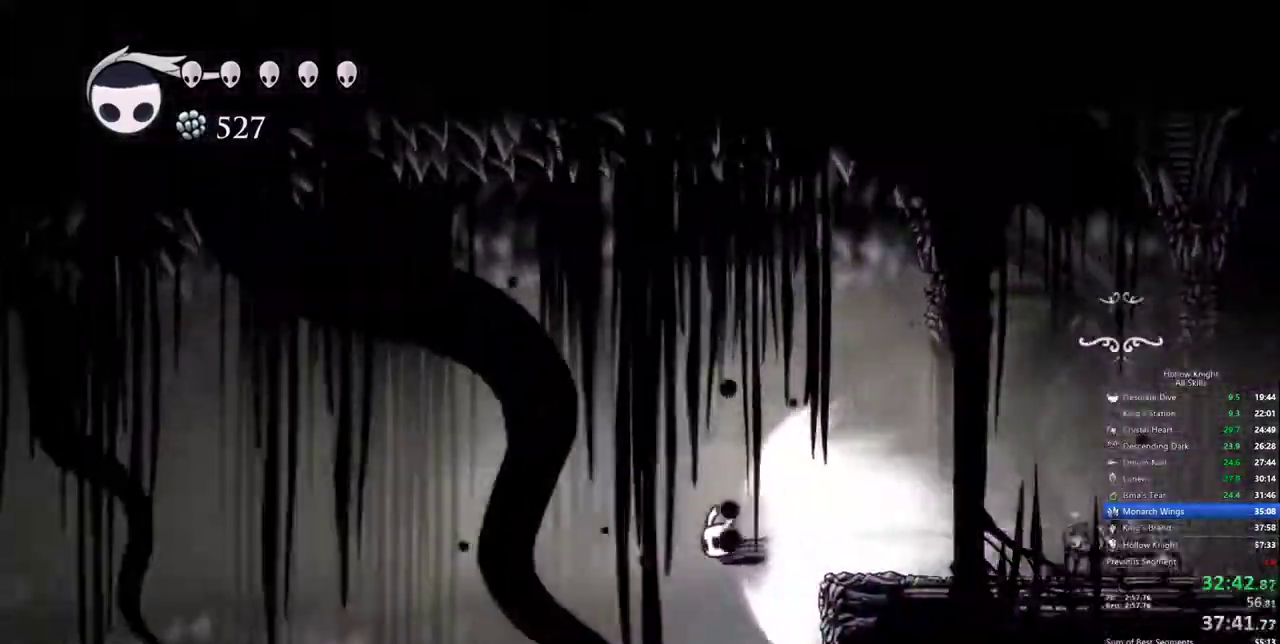
{"keys": [], "events": []}
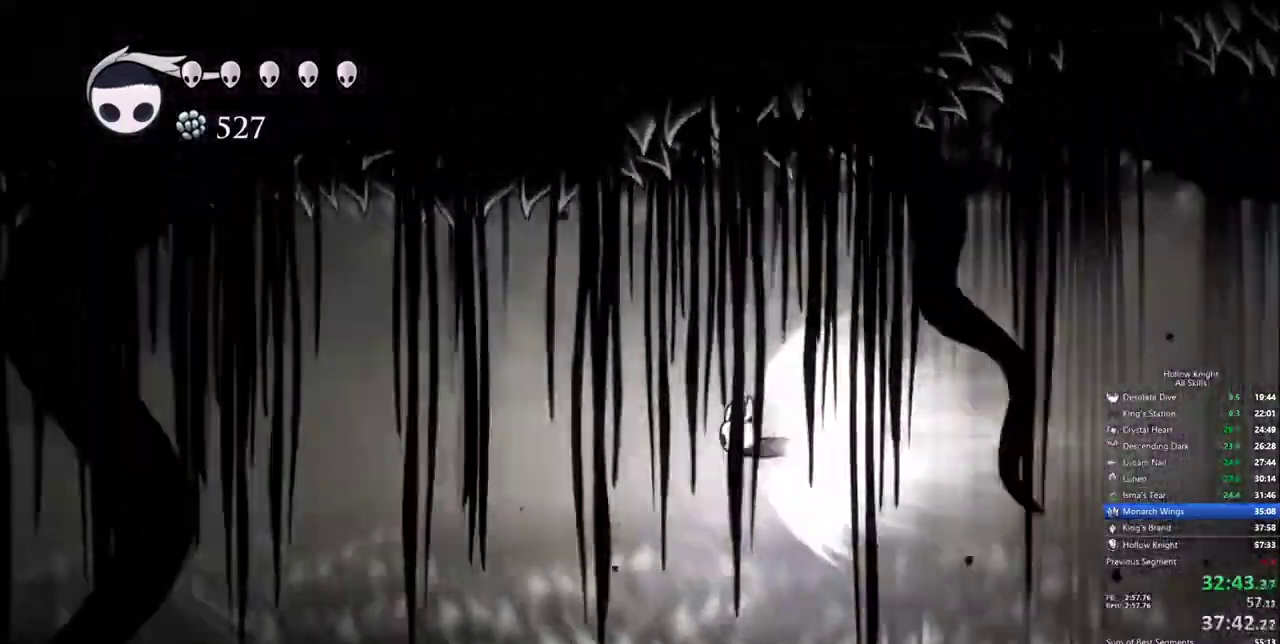
{"keys": [], "events": []}
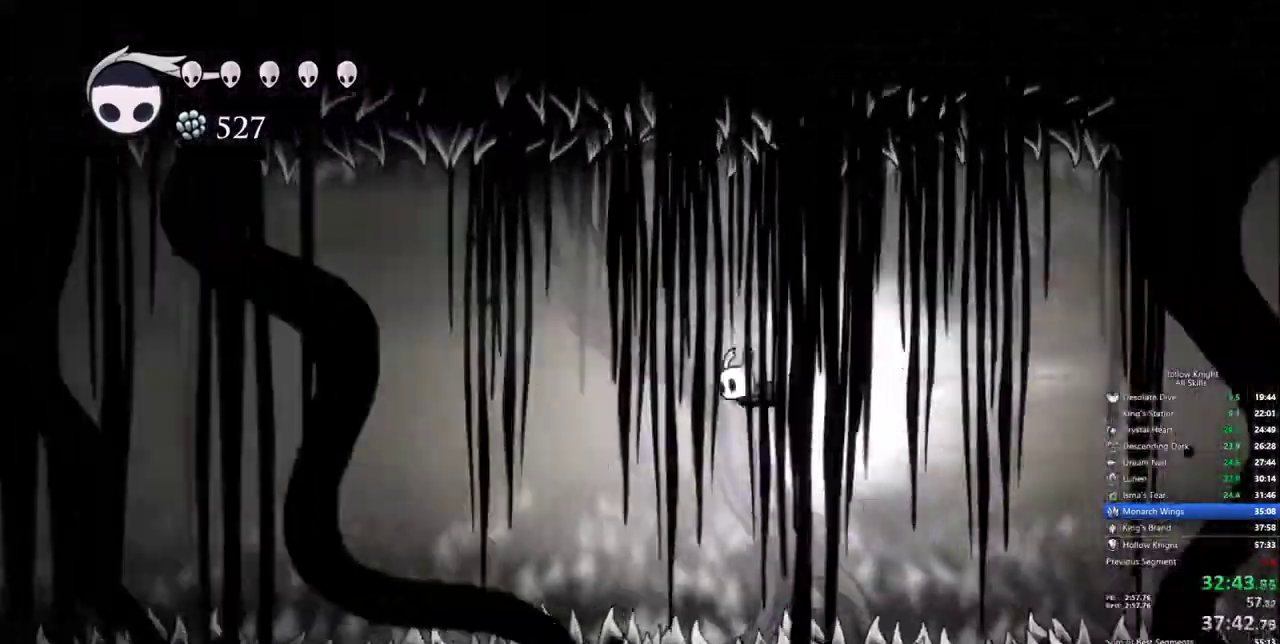
{"keys": [], "events": []}
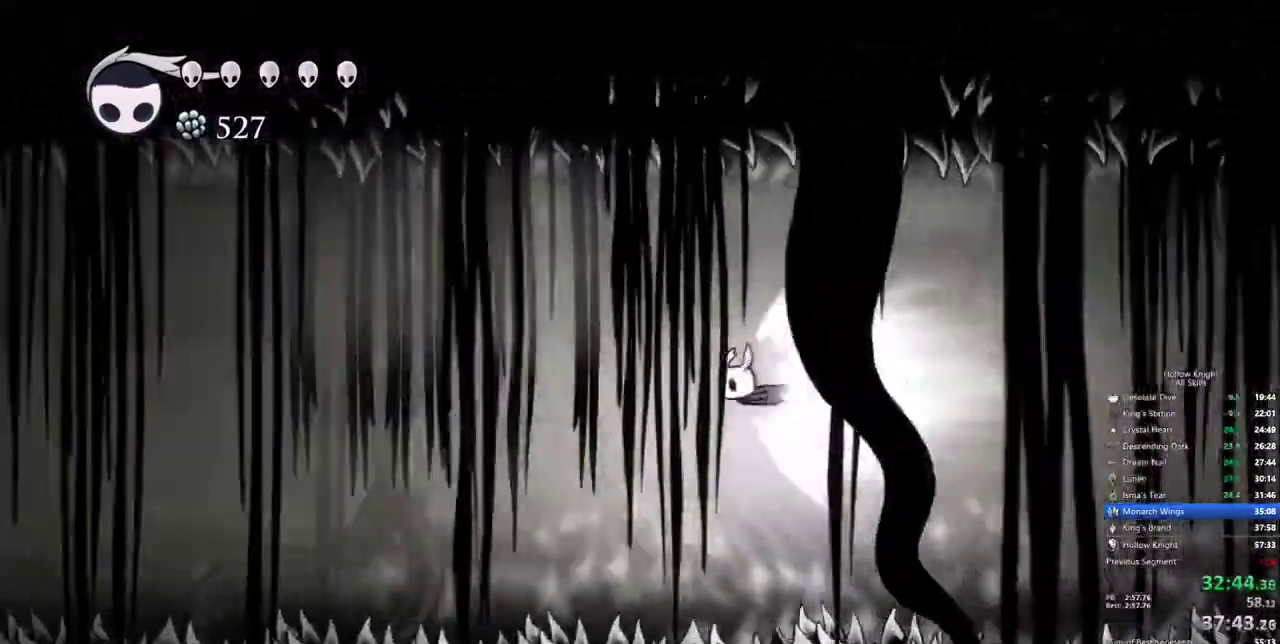
{"keys": [], "events": []}
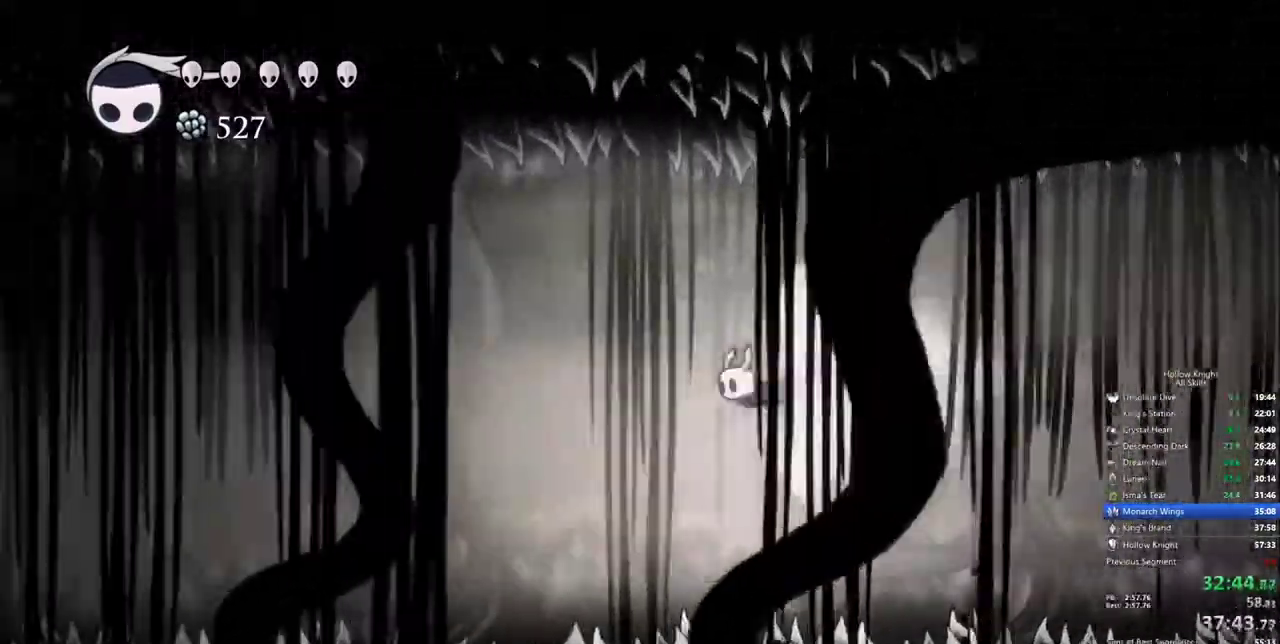
{"keys": [], "events": []}
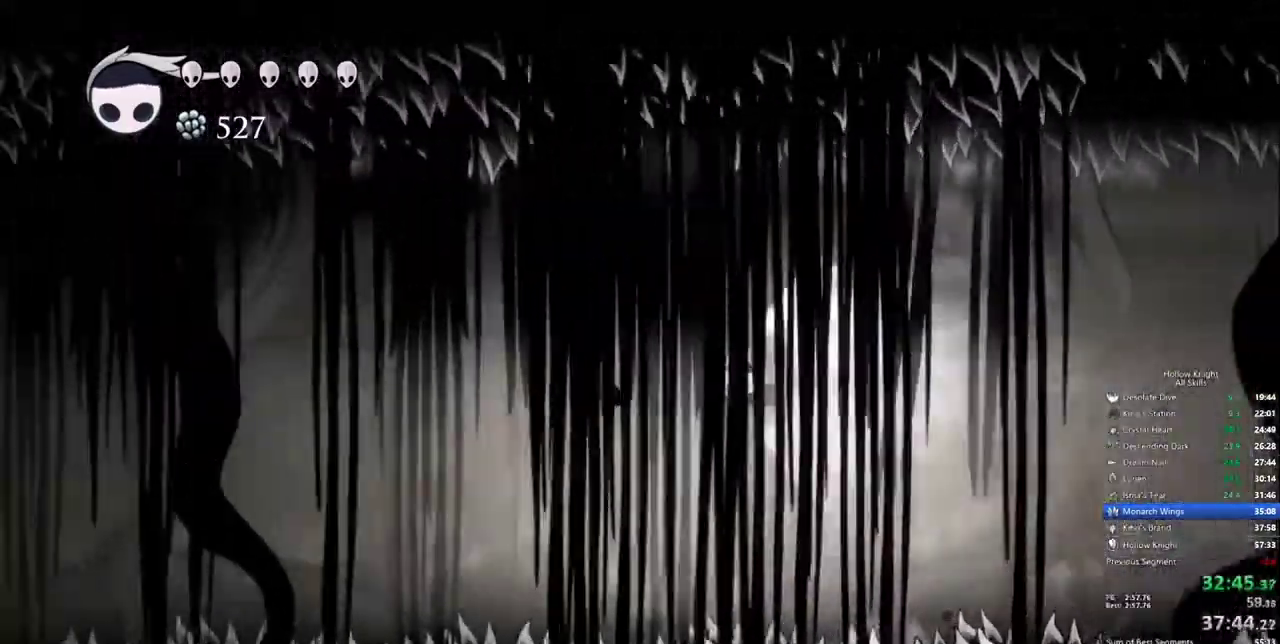
{"keys": [], "events": []}
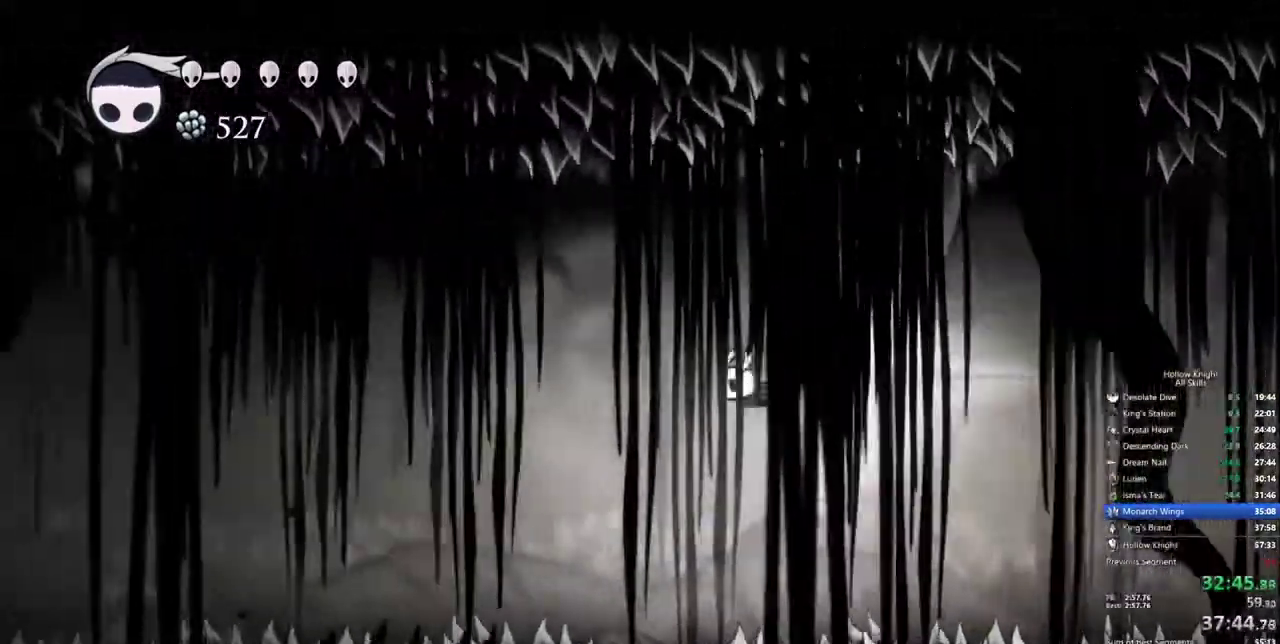
{"keys": [], "events": []}
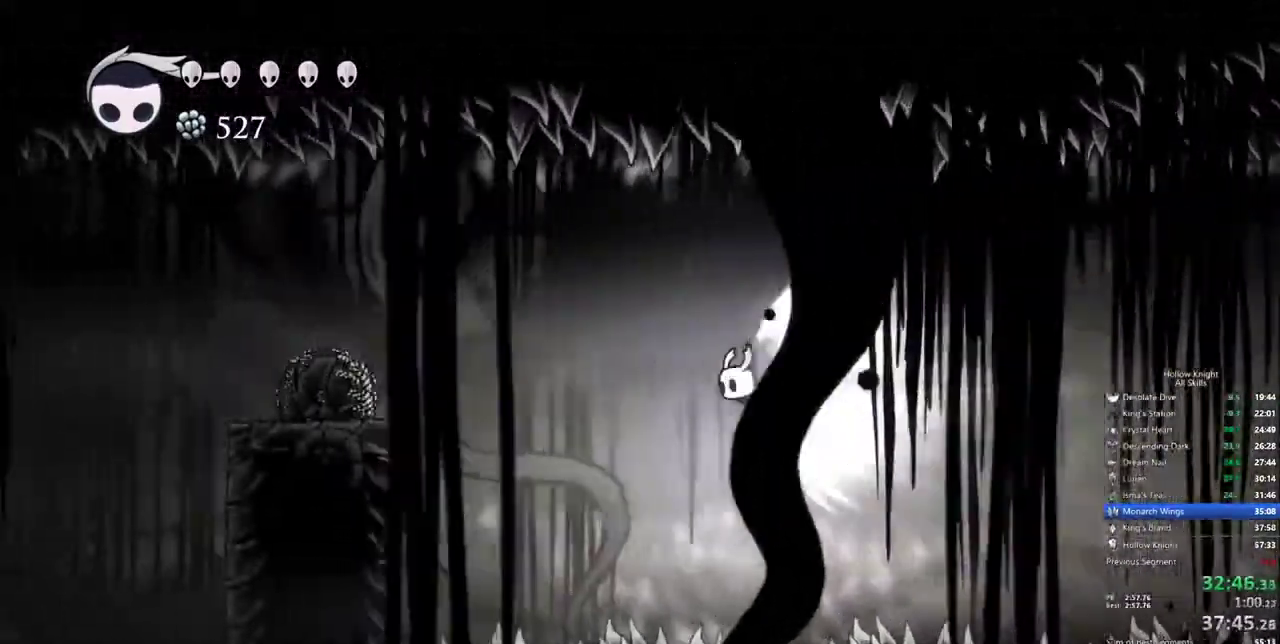
{"keys": [], "events": []}
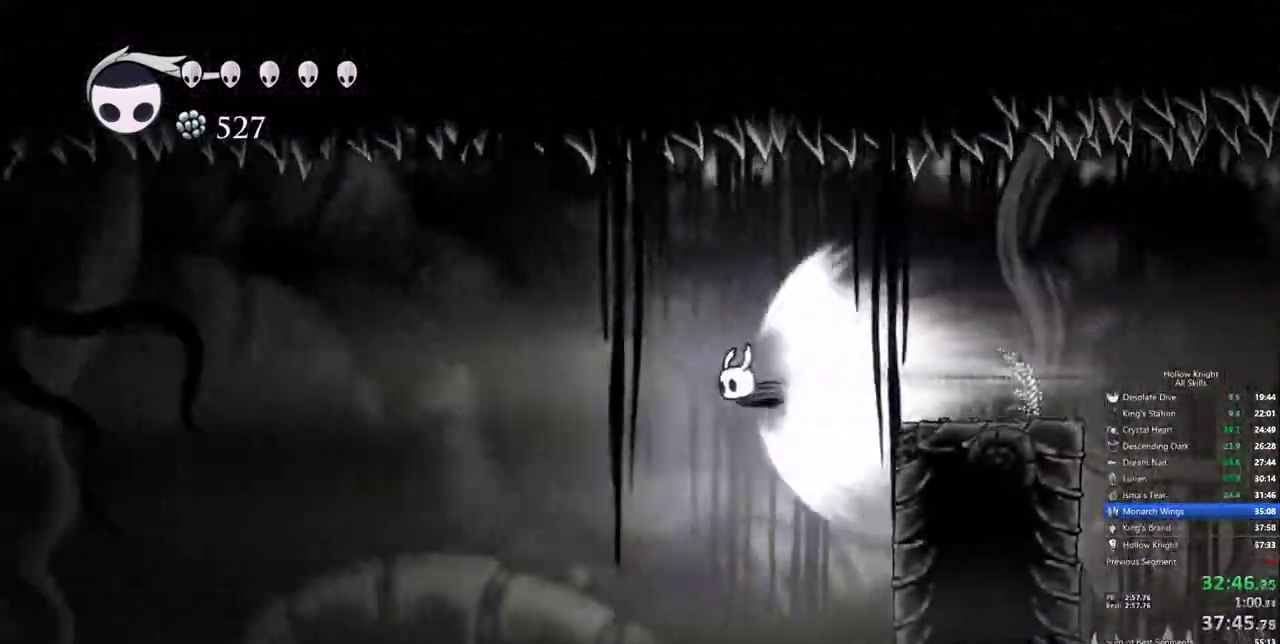
{"keys": [], "events": []}
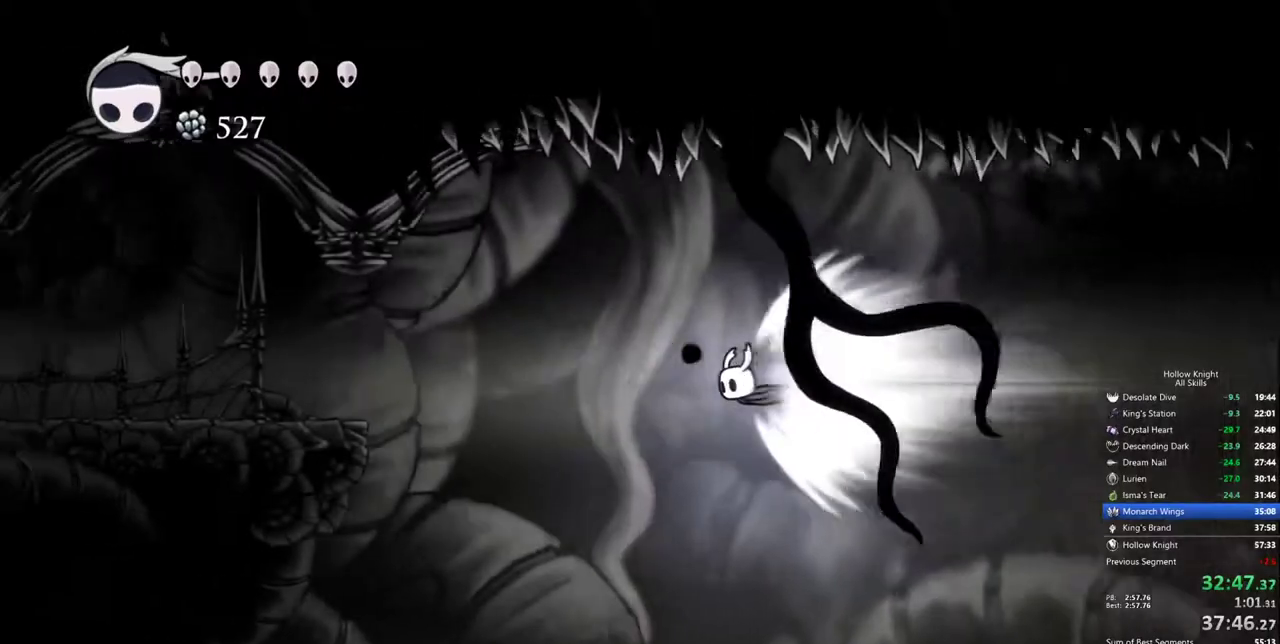
{"keys": [], "events": []}
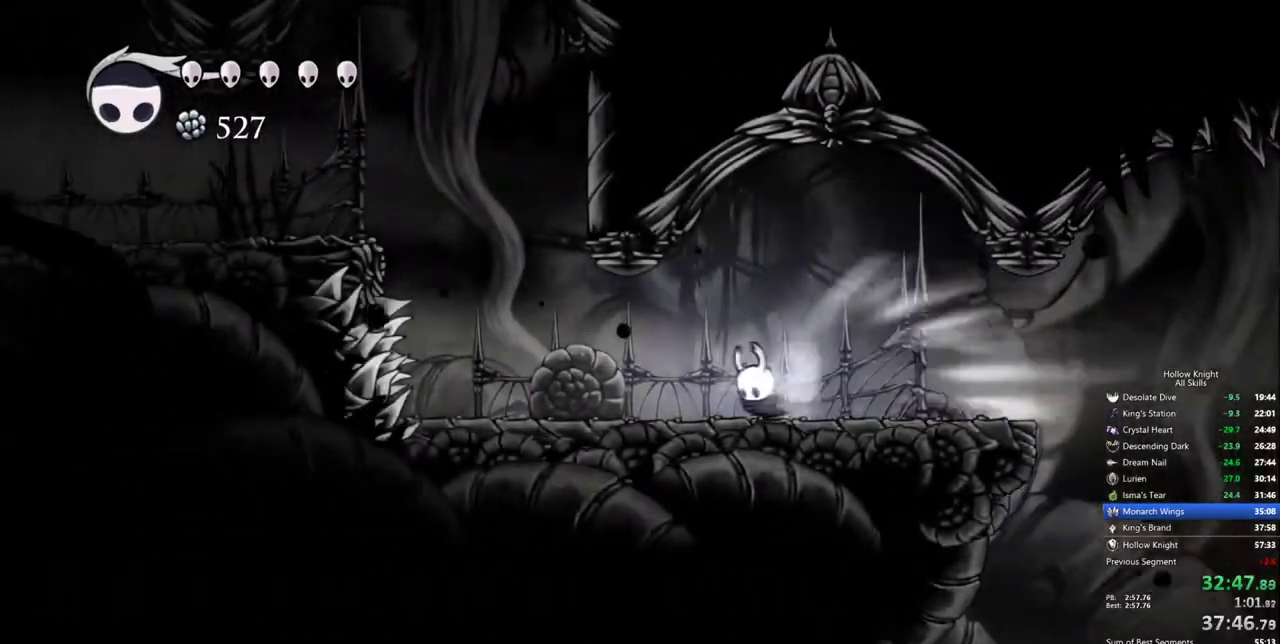
{"keys": [], "events": [[17, "cdash", "down"], [150, "cdash", "up"]]}